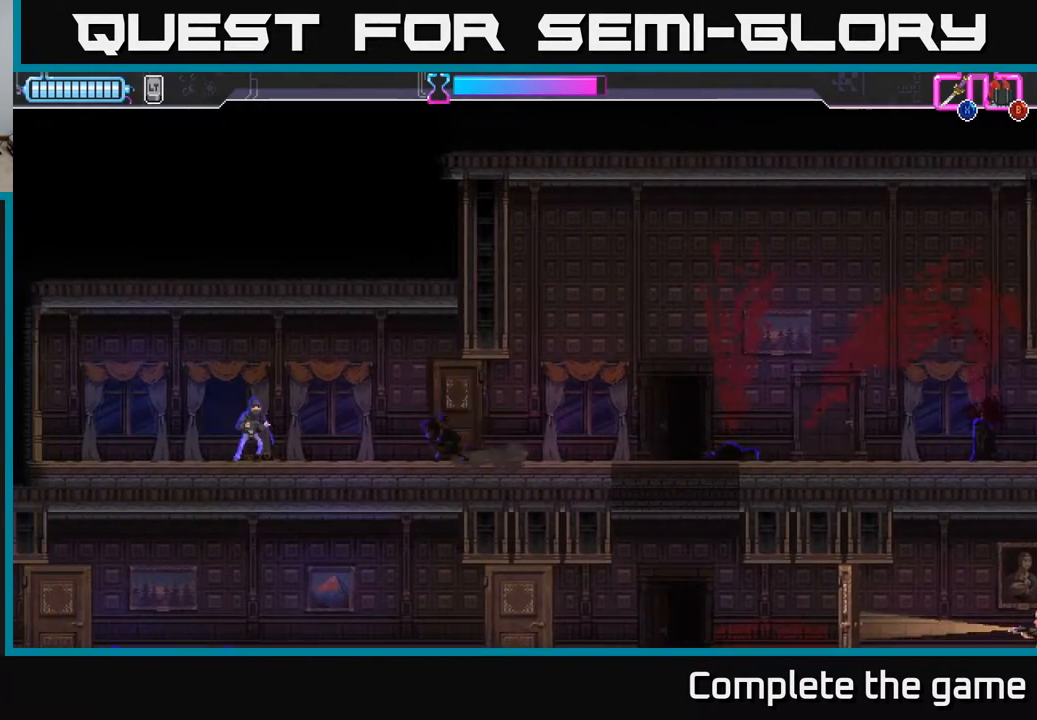
Gameplay with a controller (Xbox layout); each line is a JSON object with the inputs held at the frame after it. "events" lists button and stick changes between this image and that frame as [ms after this image, input, new state], when the widget could be followed in between.
{"buttons": ["DPAD_DOWN", "DPAD_LEFT"], "left_stick": "center", "right_stick": "center", "events": [[200, "X", "down"], [300, "X", "up"], [483, "DPAD_DOWN", "down"]]}
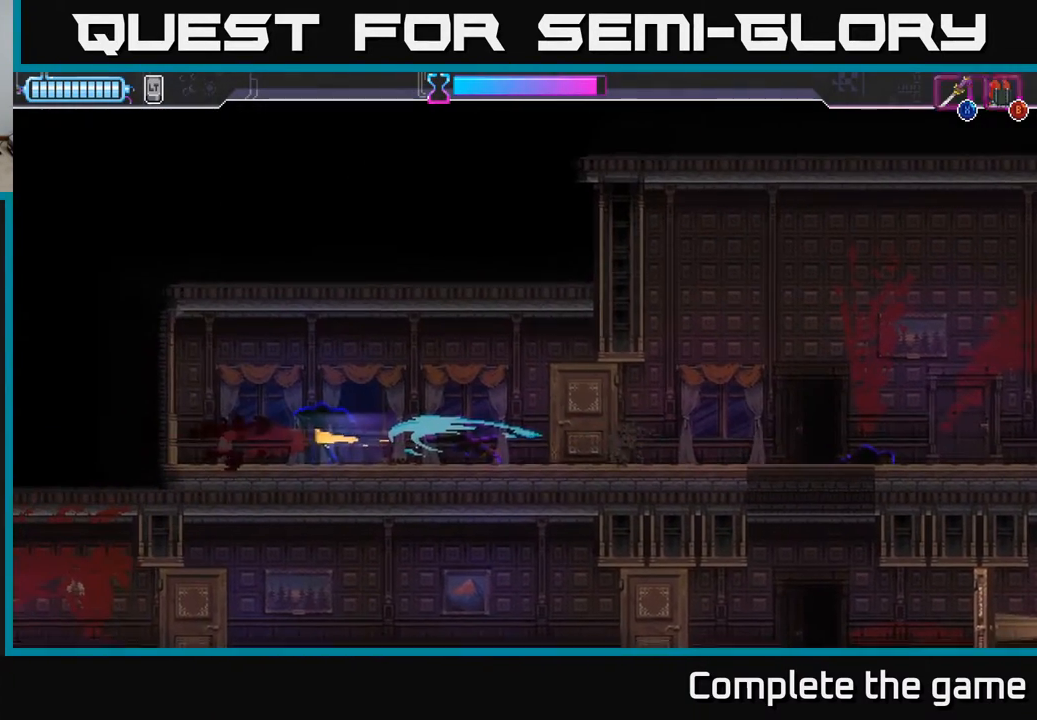
{"buttons": ["DPAD_RIGHT"], "left_stick": "center", "right_stick": "center", "events": [[33, "DPAD_LEFT", "up"], [100, "DPAD_DOWN", "up"], [250, "DPAD_RIGHT", "down"]]}
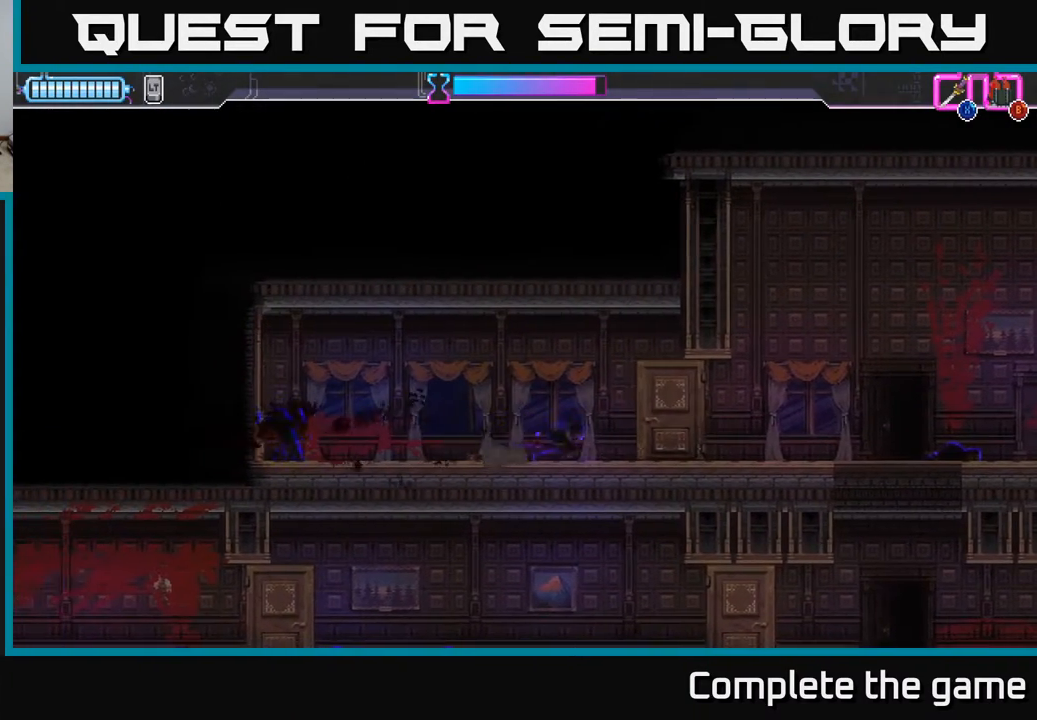
{"buttons": ["DPAD_RIGHT"], "left_stick": "center", "right_stick": "center", "events": []}
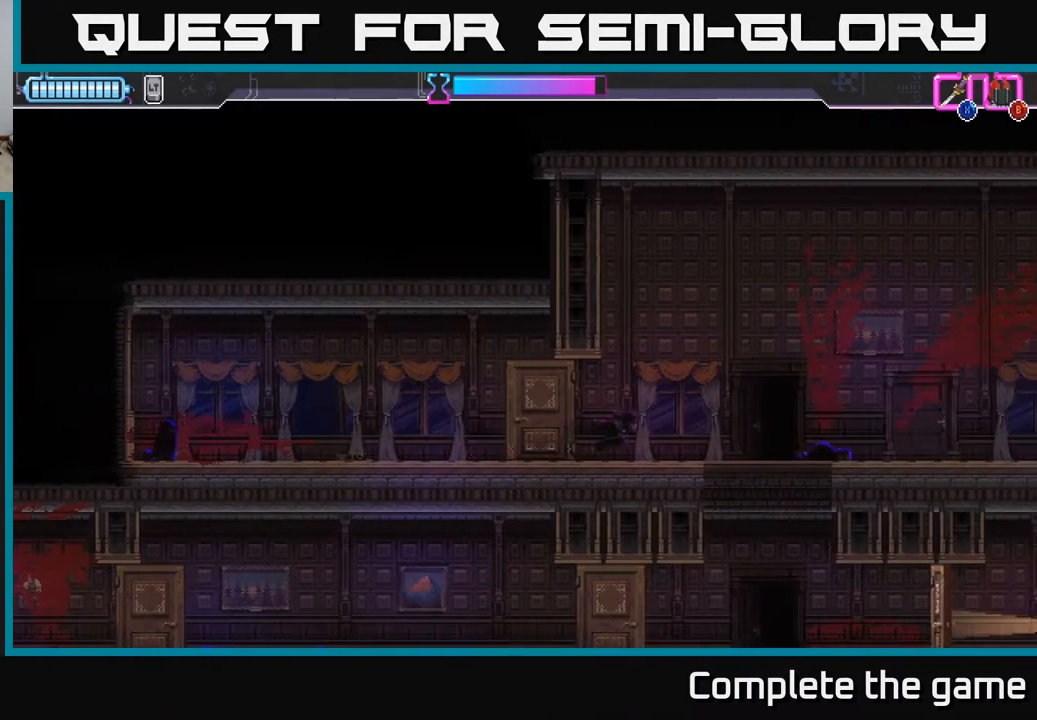
{"buttons": ["DPAD_RIGHT"], "left_stick": "center", "right_stick": "center", "events": []}
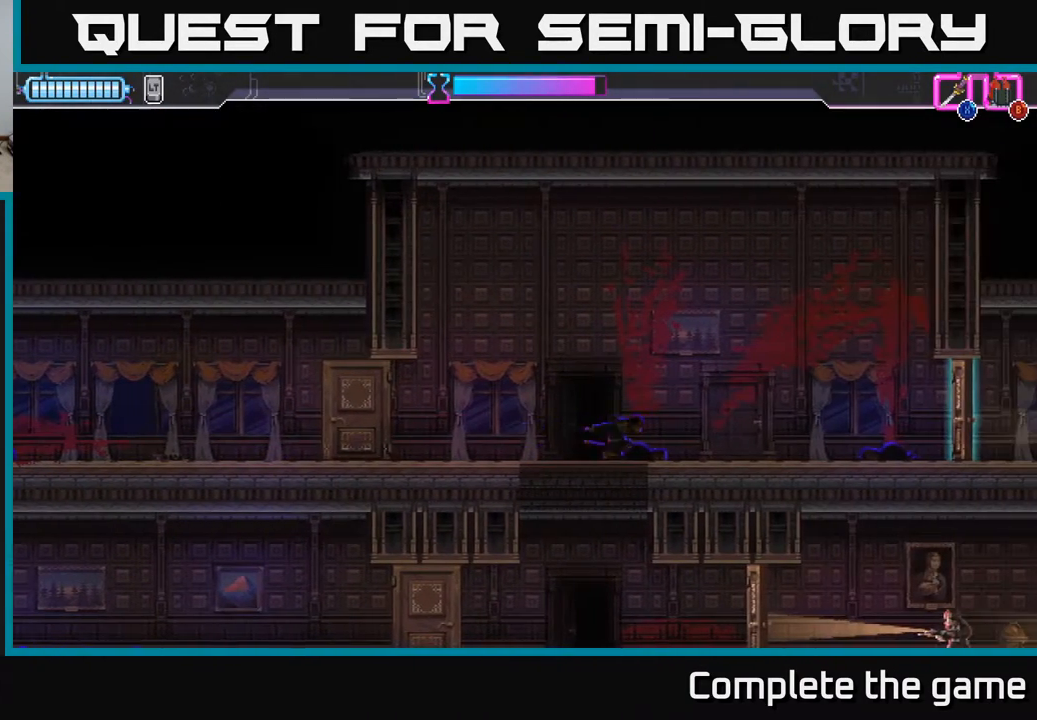
{"buttons": ["DPAD_RIGHT"], "left_stick": "center", "right_stick": "center", "events": []}
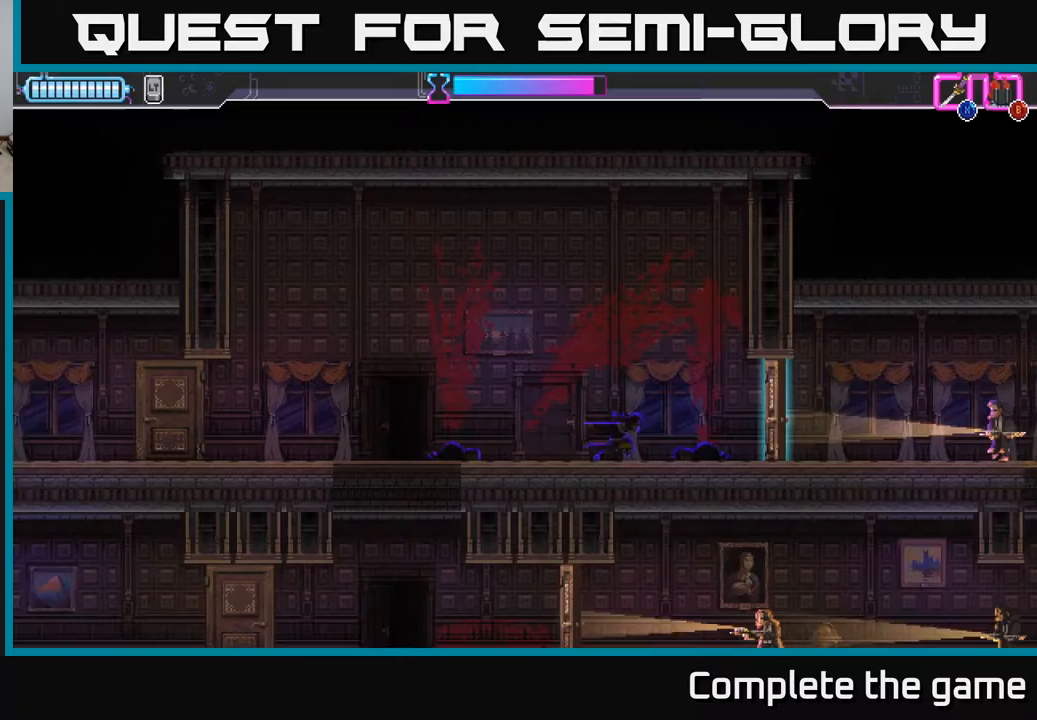
{"buttons": ["DPAD_RIGHT"], "left_stick": "center", "right_stick": "center", "events": [[217, "X", "down"], [383, "X", "up"]]}
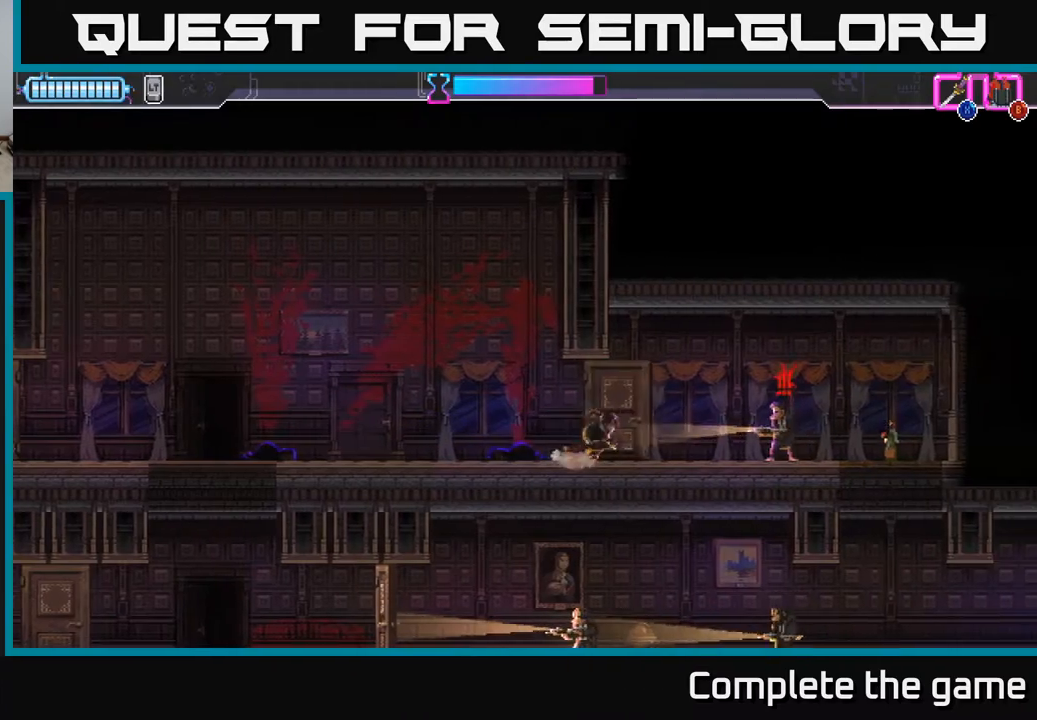
{"buttons": ["X"], "left_stick": "center", "right_stick": "center", "events": [[17, "R2", "down"], [383, "R2", "up"], [400, "DPAD_RIGHT", "up"], [417, "DPAD_LEFT", "down"], [433, "X", "down"], [500, "DPAD_LEFT", "up"]]}
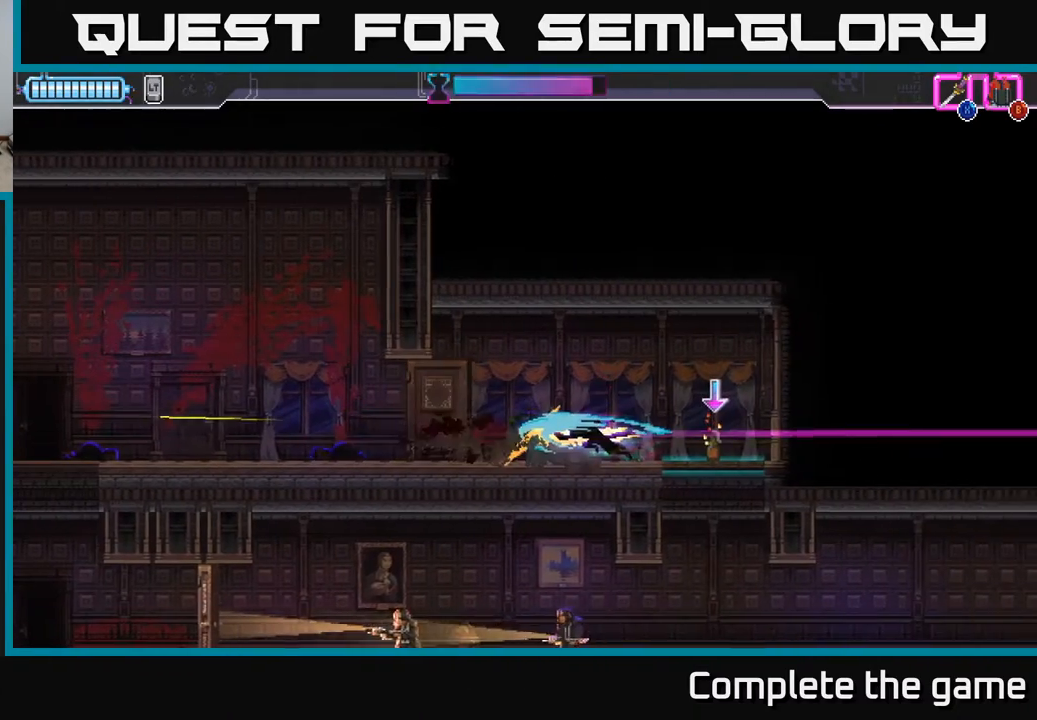
{"buttons": ["DPAD_RIGHT"], "left_stick": "center", "right_stick": "center", "events": [[17, "X", "up"], [317, "DPAD_RIGHT", "down"]]}
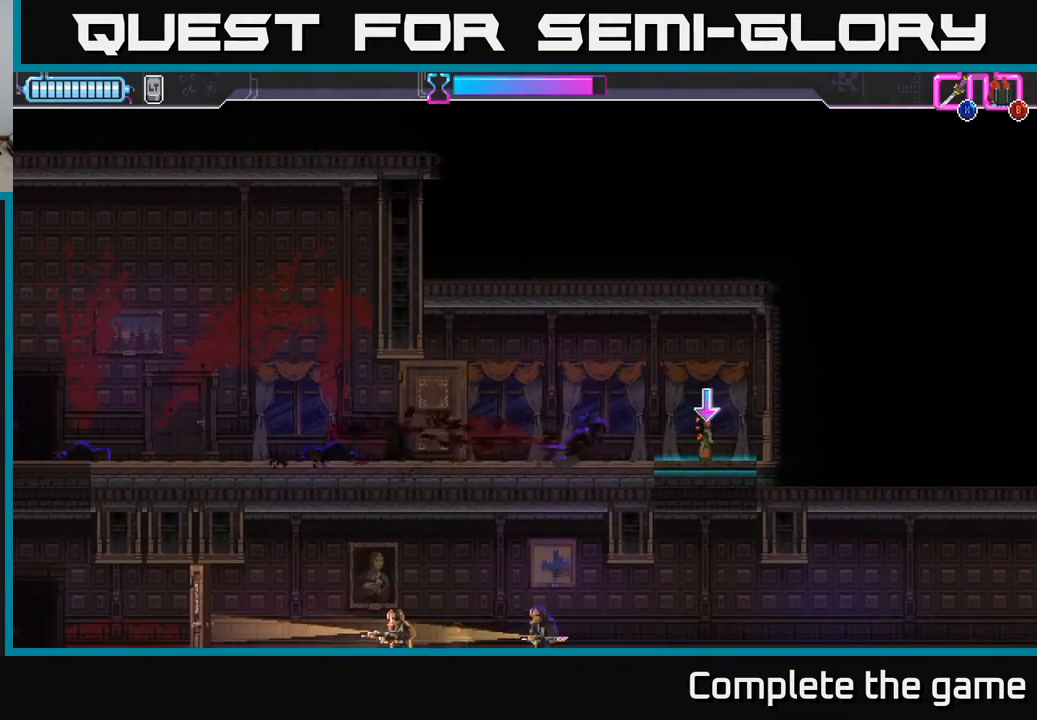
{"buttons": [], "left_stick": "center", "right_stick": "center", "events": [[250, "B", "down"], [317, "DPAD_RIGHT", "up"], [333, "B", "up"]]}
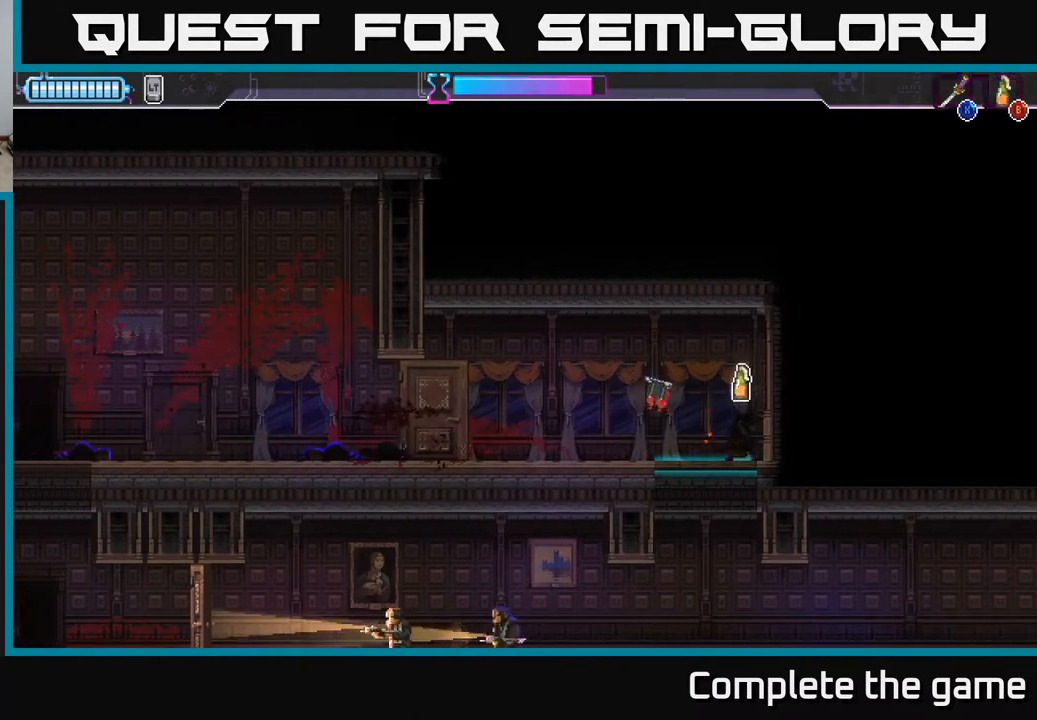
{"buttons": ["DPAD_DOWN"], "left_stick": "center", "right_stick": "center", "events": [[217, "DPAD_LEFT", "down"], [267, "A", "down"], [283, "DPAD_DOWN", "down"], [300, "DPAD_LEFT", "up"], [350, "X", "down"], [400, "A", "up"], [433, "X", "up"]]}
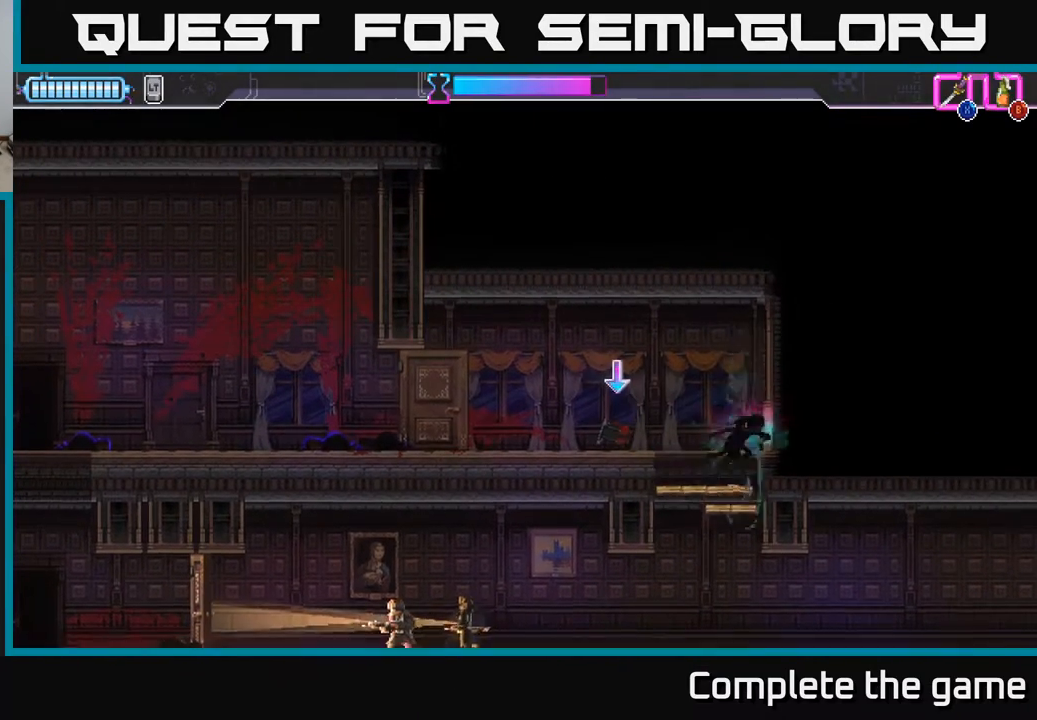
{"buttons": ["DPAD_LEFT"], "left_stick": "center", "right_stick": "center", "events": [[67, "DPAD_DOWN", "up"], [283, "DPAD_LEFT", "down"], [417, "B", "down"], [500, "B", "up"]]}
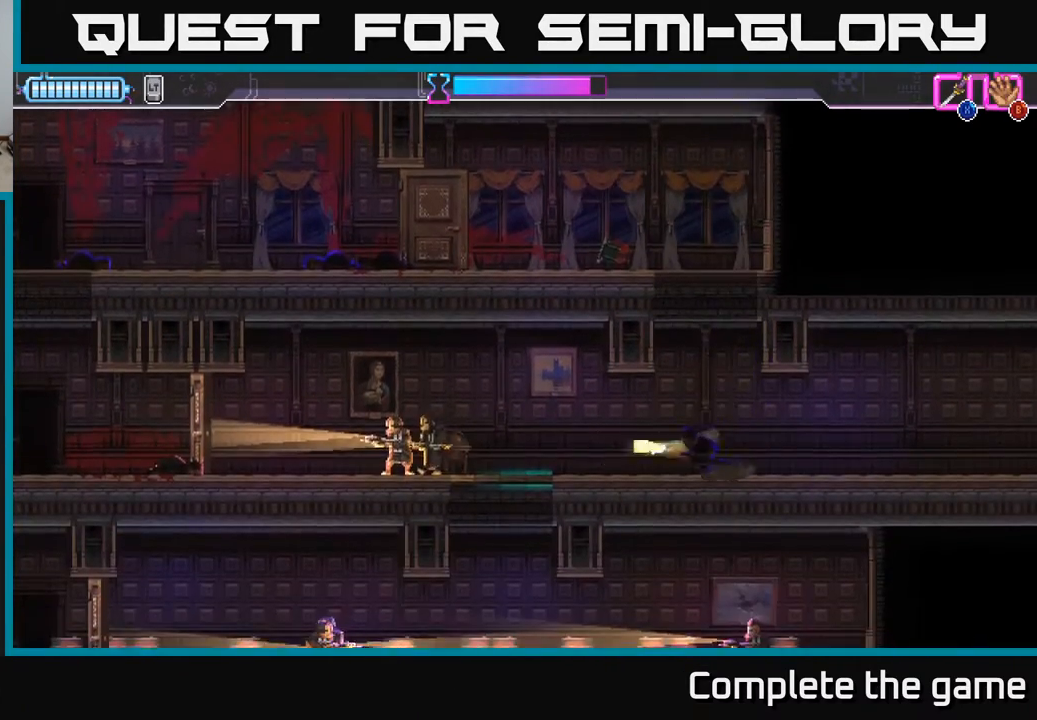
{"buttons": [], "left_stick": "center", "right_stick": "center", "events": [[317, "DPAD_LEFT", "up"]]}
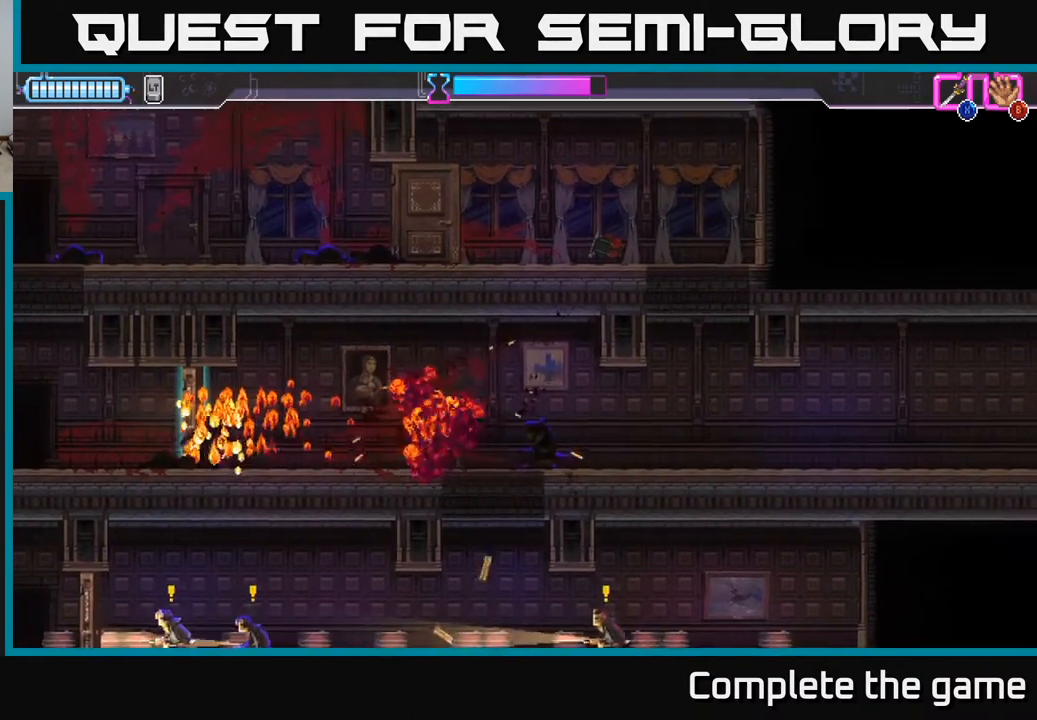
{"buttons": ["A", "DPAD_DOWN"], "left_stick": "center", "right_stick": "center", "events": [[33, "DPAD_LEFT", "down"], [250, "DPAD_DOWN", "down"], [250, "DPAD_LEFT", "up"], [300, "A", "down"], [367, "A", "up"], [450, "A", "down"]]}
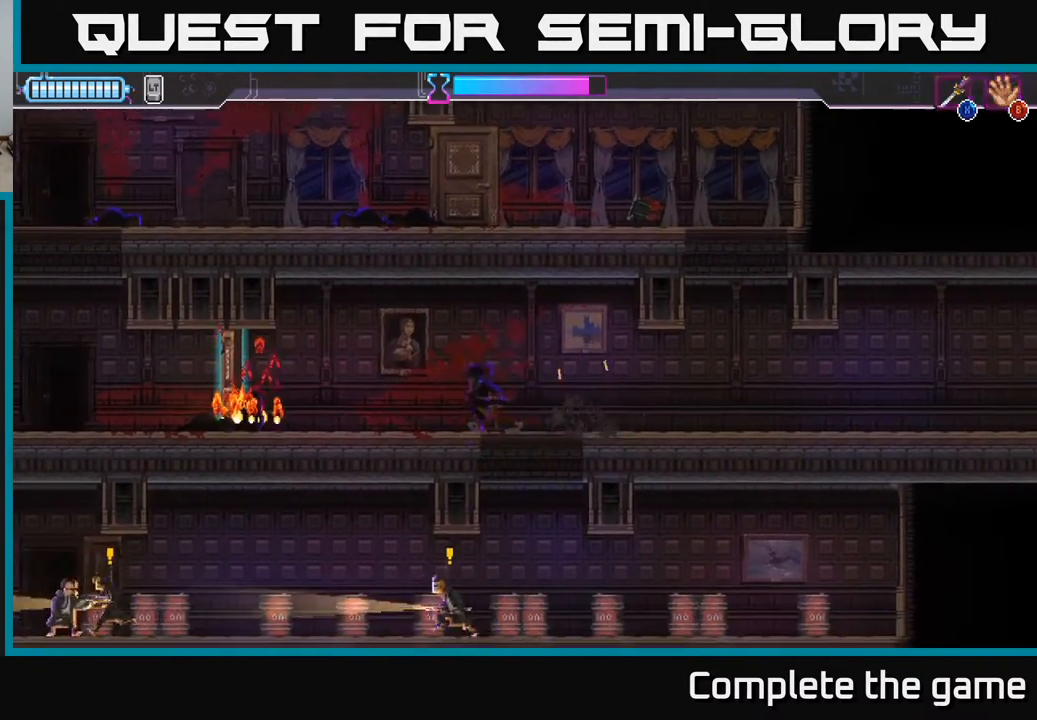
{"buttons": ["DPAD_DOWN", "DPAD_LEFT"], "left_stick": "center", "right_stick": "center", "events": [[50, "X", "down"], [83, "A", "up"], [117, "X", "up"], [150, "DPAD_LEFT", "down"], [183, "DPAD_LEFT", "up"], [267, "DPAD_DOWN", "up"], [267, "DPAD_RIGHT", "down"], [433, "DPAD_RIGHT", "up"], [450, "DPAD_DOWN", "down"], [467, "DPAD_LEFT", "down"]]}
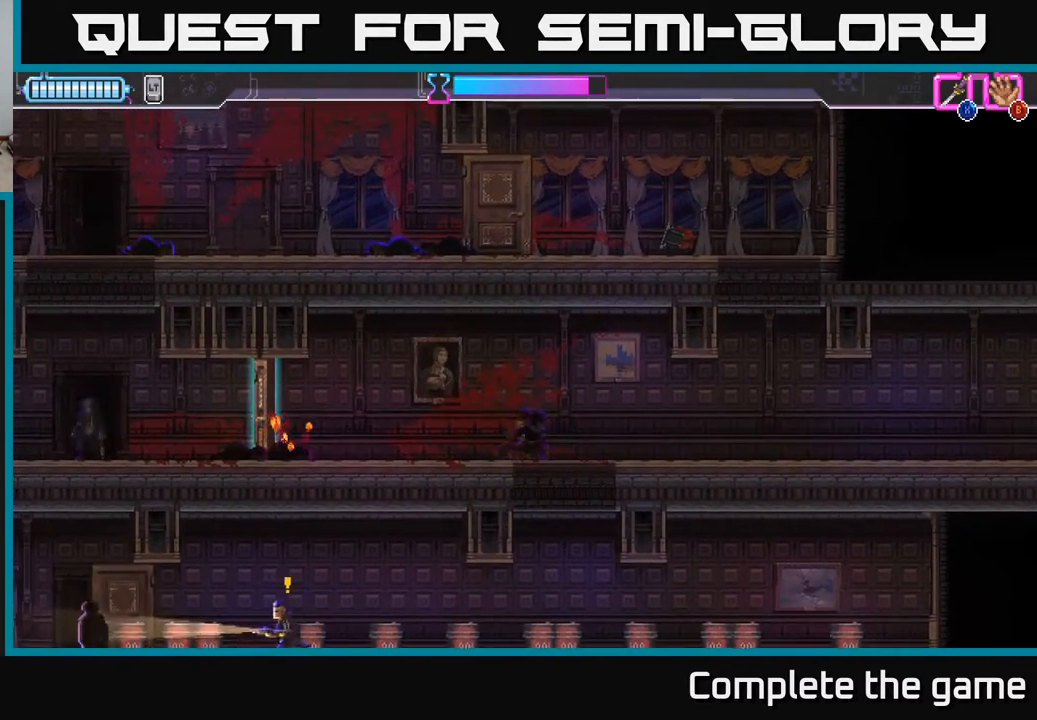
{"buttons": ["DPAD_DOWN"], "left_stick": "center", "right_stick": "center", "events": [[33, "DPAD_LEFT", "up"], [83, "A", "down"], [167, "X", "down"], [200, "A", "up"], [233, "X", "up"], [333, "DPAD_DOWN", "up"], [350, "DPAD_RIGHT", "down"], [483, "DPAD_DOWN", "down"], [500, "DPAD_RIGHT", "up"]]}
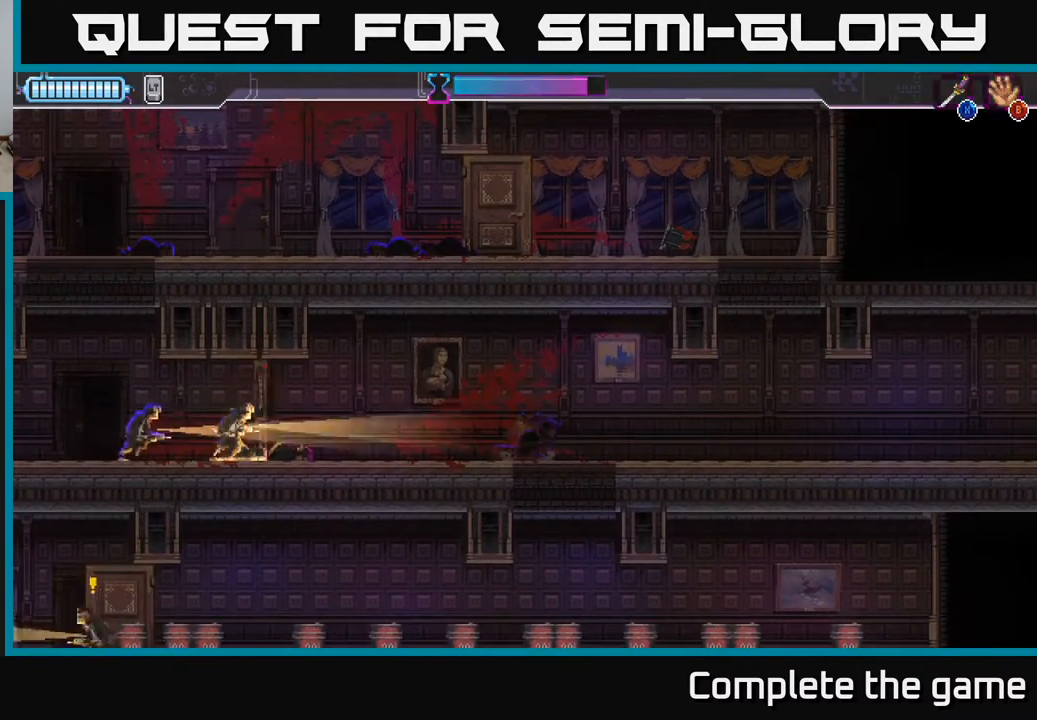
{"buttons": ["DPAD_DOWN"], "left_stick": "center", "right_stick": "center", "events": [[233, "A", "down"], [317, "A", "up"], [333, "DPAD_RIGHT", "down"], [467, "DPAD_RIGHT", "up"]]}
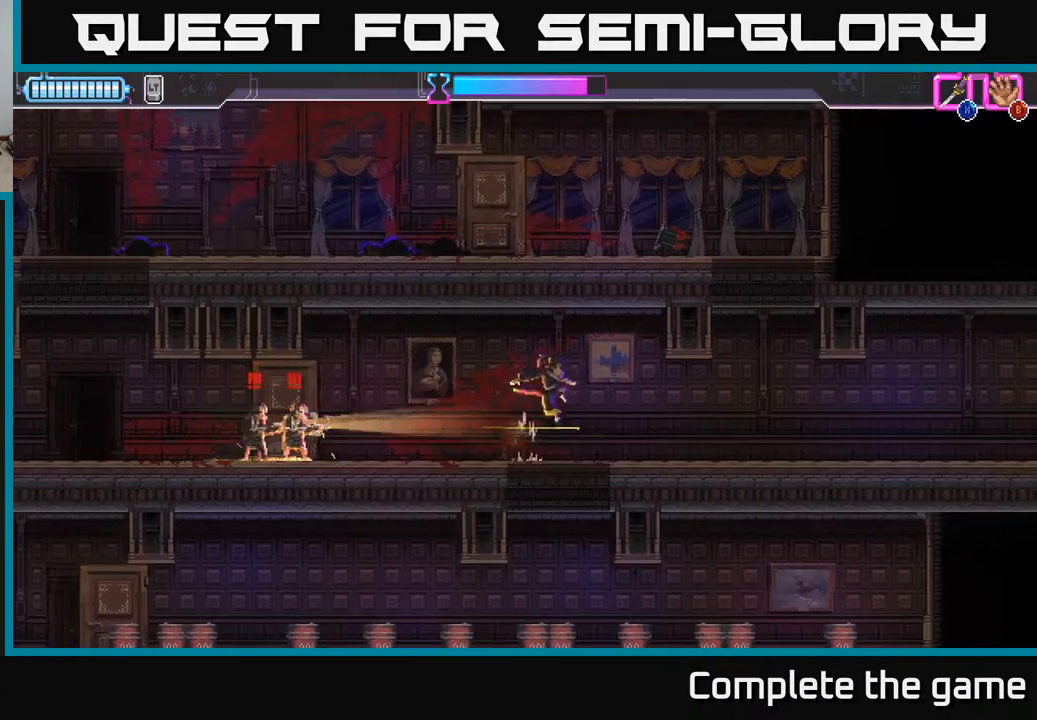
{"buttons": ["DPAD_DOWN"], "left_stick": "center", "right_stick": "center", "events": [[133, "A", "down"], [133, "X", "down"], [250, "DPAD_LEFT", "down"], [300, "DPAD_DOWN", "up"], [383, "DPAD_DOWN", "down"], [383, "X", "up"], [400, "A", "up"], [450, "DPAD_LEFT", "up"], [467, "A", "down"], [500, "A", "up"]]}
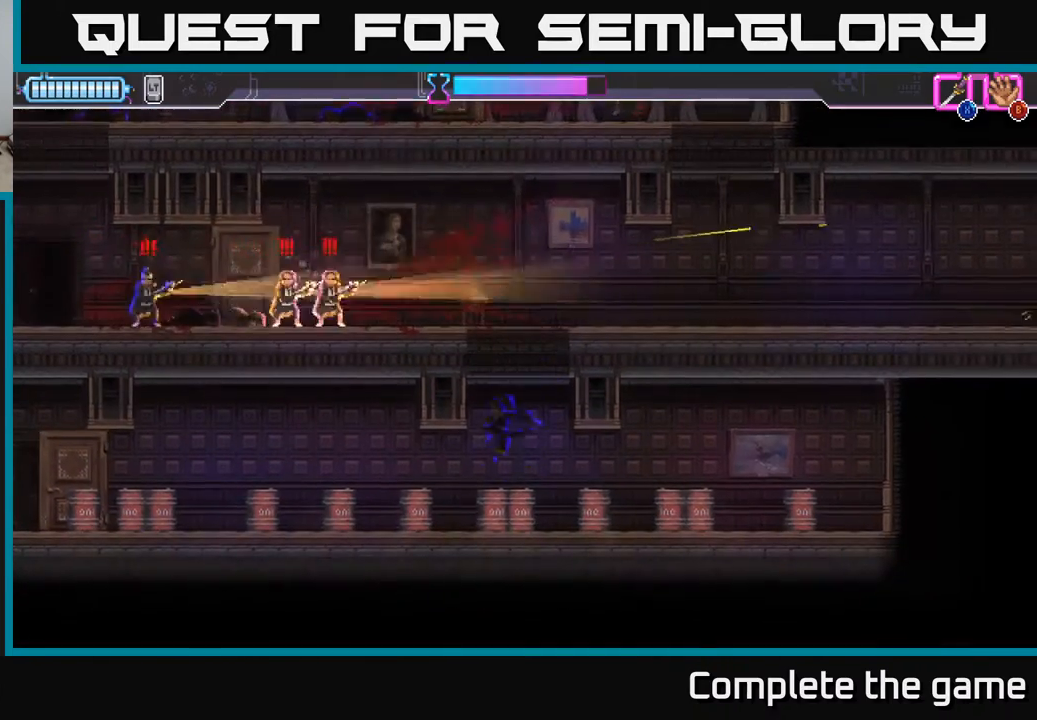
{"buttons": ["DPAD_RIGHT"], "left_stick": "center", "right_stick": "center", "events": [[50, "DPAD_LEFT", "down"], [67, "DPAD_DOWN", "up"], [233, "DPAD_LEFT", "up"], [483, "DPAD_RIGHT", "down"]]}
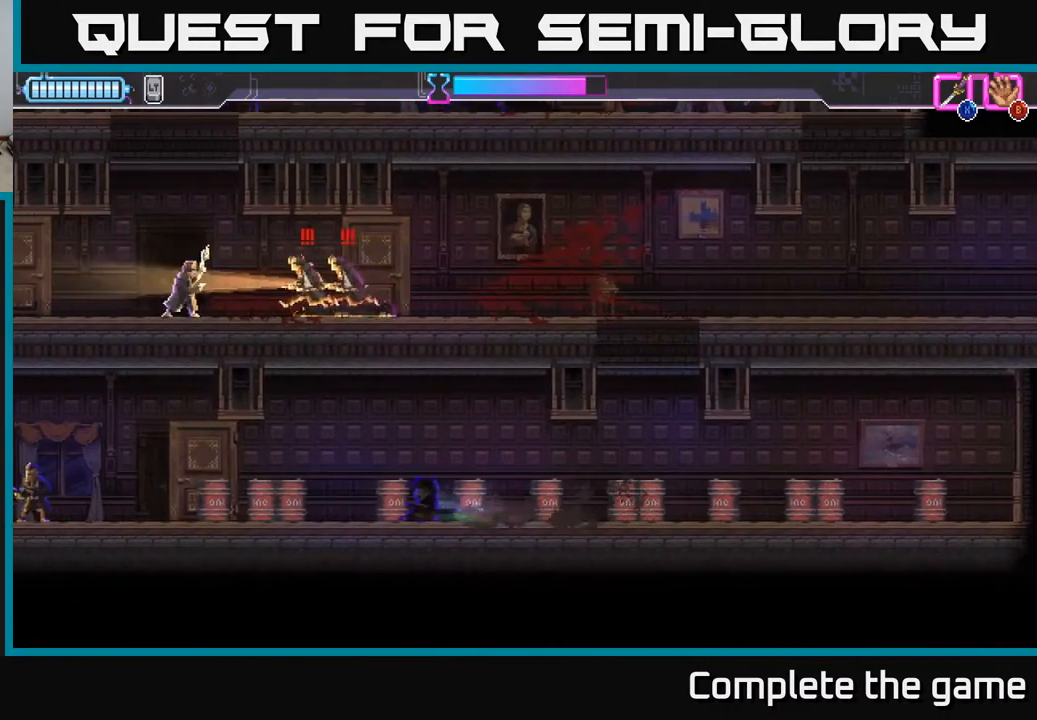
{"buttons": ["A", "DPAD_RIGHT"], "left_stick": "center", "right_stick": "center", "events": [[417, "A", "down"]]}
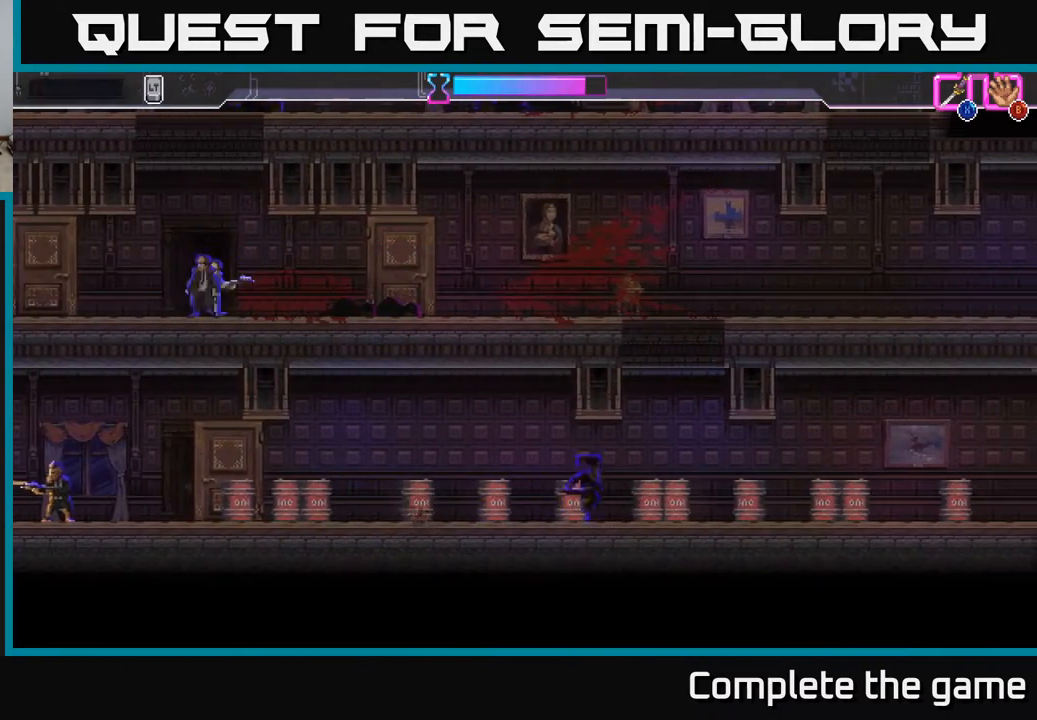
{"buttons": ["DPAD_LEFT"], "left_stick": "center", "right_stick": "center", "events": [[317, "A", "up"], [333, "DPAD_RIGHT", "up"], [400, "DPAD_LEFT", "down"]]}
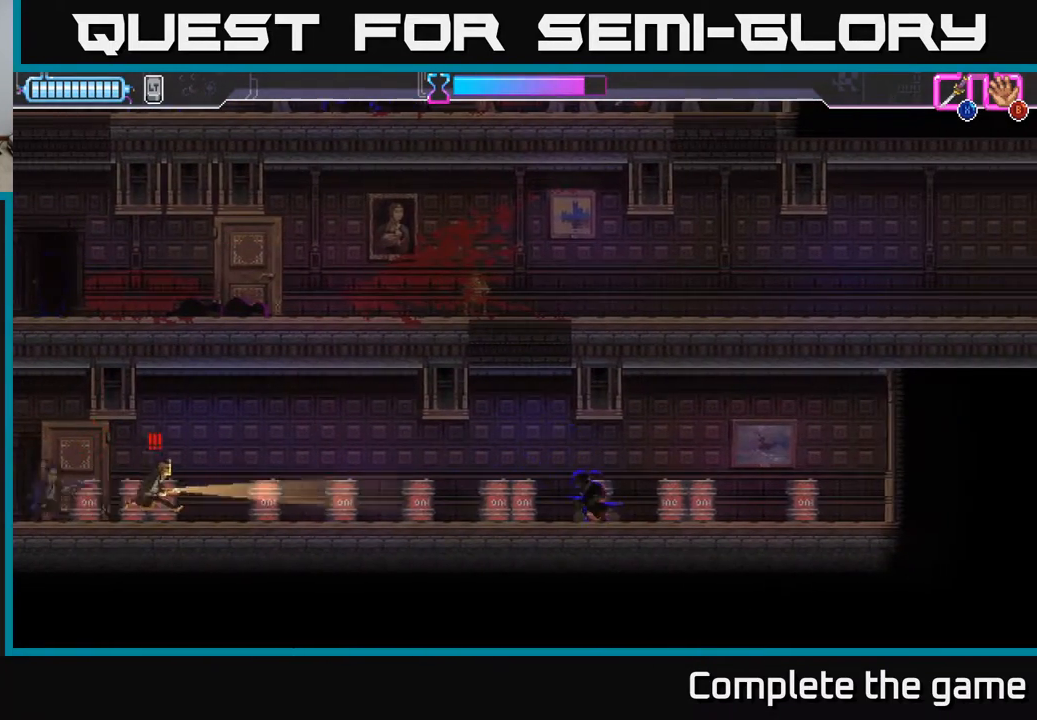
{"buttons": ["A", "DPAD_LEFT"], "left_stick": "center", "right_stick": "center", "events": [[100, "A", "down"]]}
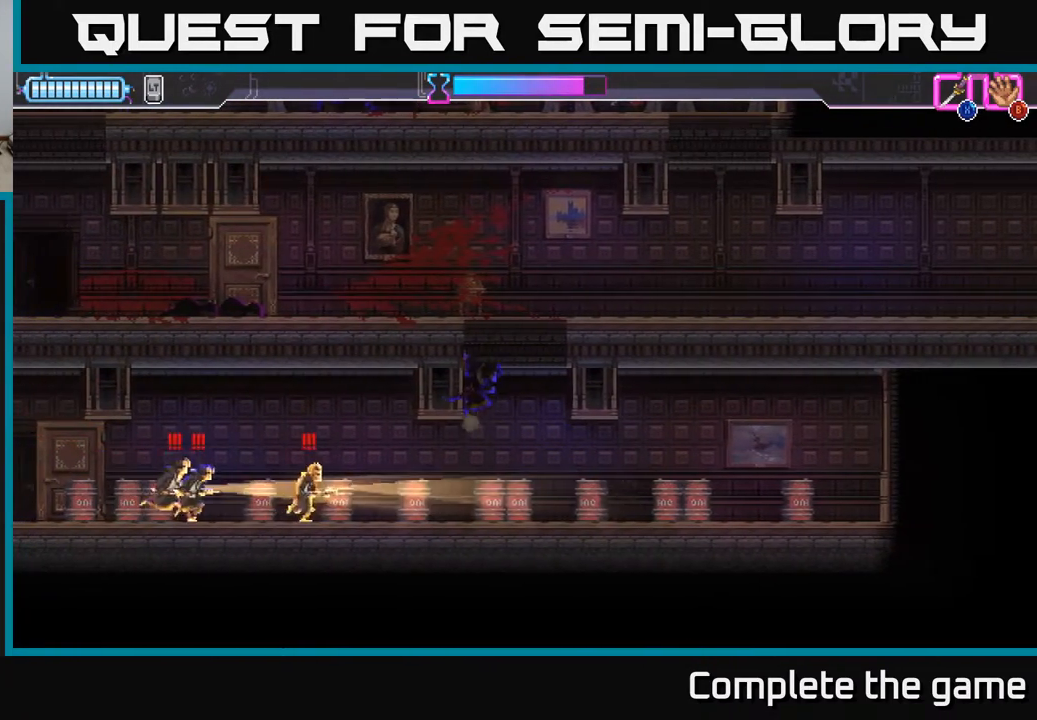
{"buttons": ["DPAD_DOWN"], "left_stick": "center", "right_stick": "center", "events": [[83, "A", "up"], [200, "A", "down"], [333, "A", "up"], [433, "DPAD_DOWN", "down"], [450, "DPAD_LEFT", "up"]]}
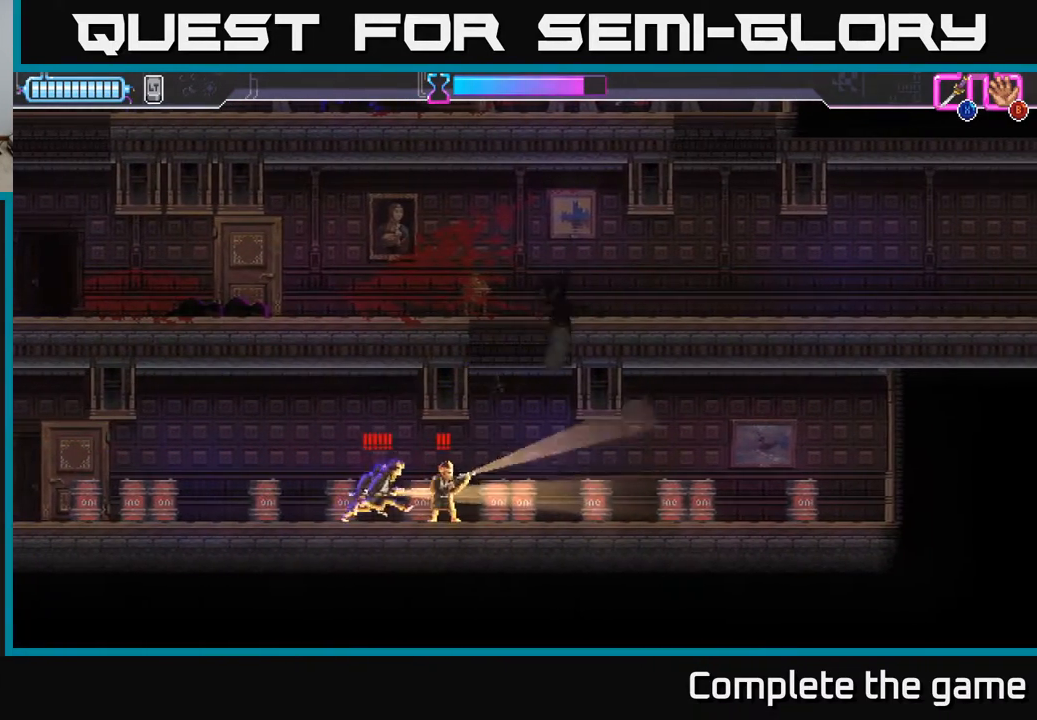
{"buttons": ["A", "DPAD_DOWN", "DPAD_LEFT"], "left_stick": "center", "right_stick": "center", "events": [[250, "DPAD_LEFT", "down"], [283, "DPAD_DOWN", "up"], [300, "A", "down"], [350, "DPAD_DOWN", "down"], [350, "X", "down"], [450, "X", "up"]]}
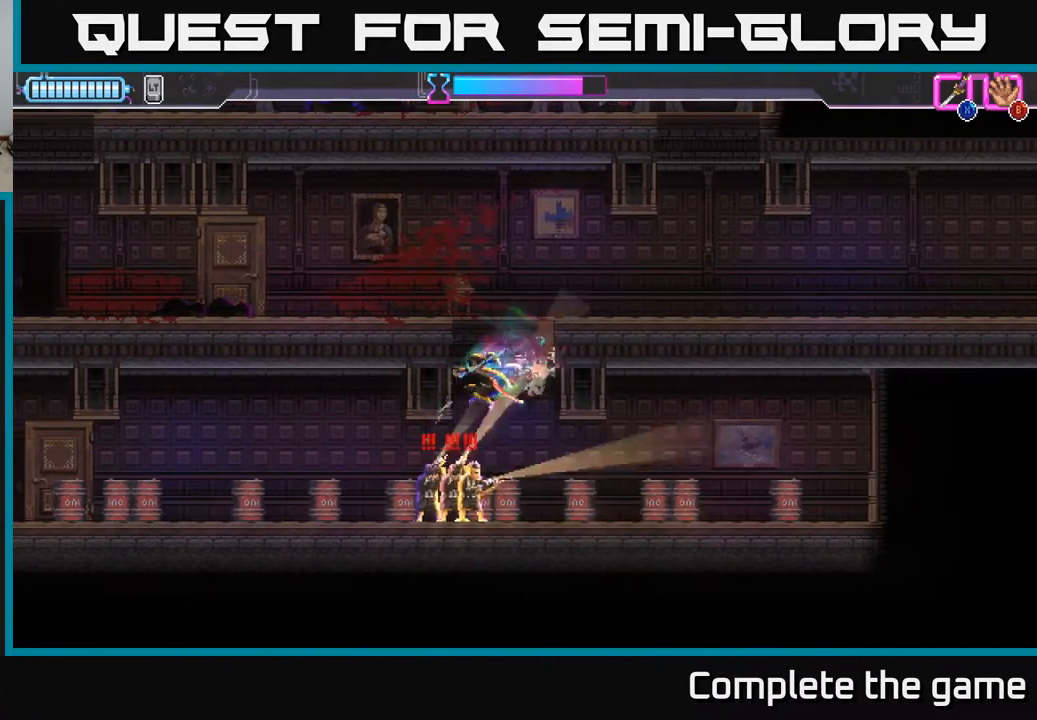
{"buttons": ["A", "X", "DPAD_DOWN", "DPAD_LEFT"], "left_stick": "center", "right_stick": "center", "events": [[33, "X", "down"], [100, "X", "up"], [167, "X", "down"], [250, "X", "up"], [283, "X", "down"], [367, "X", "up"], [400, "A", "up"], [417, "A", "down"], [450, "X", "down"]]}
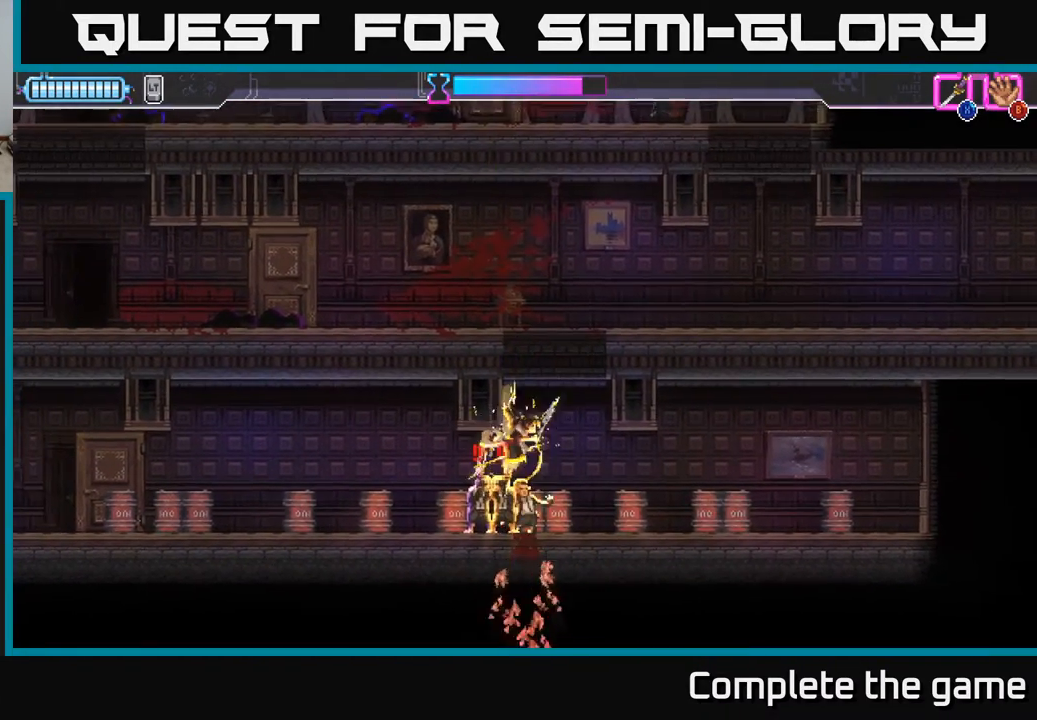
{"buttons": ["X"], "left_stick": "center", "right_stick": "center", "events": [[17, "X", "up"], [50, "A", "up"], [67, "A", "down"], [83, "X", "down"], [167, "X", "up"], [217, "DPAD_DOWN", "up"], [233, "X", "down"], [333, "A", "up"], [333, "X", "up"], [367, "X", "down"], [450, "X", "up"], [500, "DPAD_LEFT", "up"], [500, "X", "down"]]}
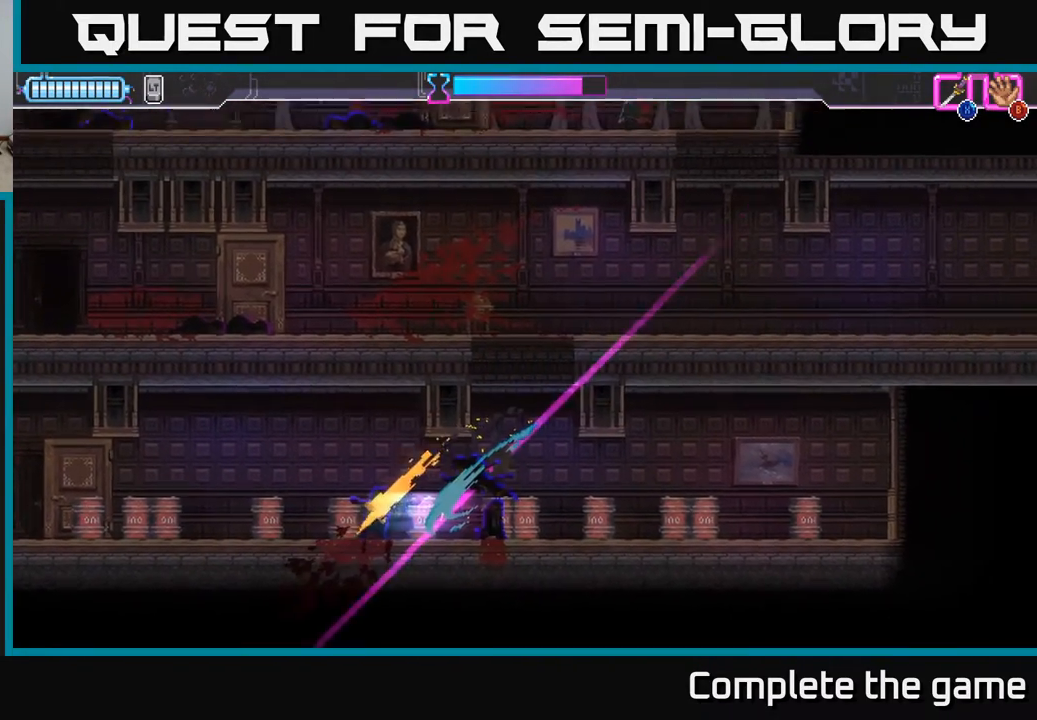
{"buttons": [], "left_stick": "center", "right_stick": "center", "events": [[33, "DPAD_RIGHT", "down"], [100, "X", "up"], [117, "DPAD_RIGHT", "up"], [183, "DPAD_LEFT", "down"], [183, "X", "down"], [267, "DPAD_LEFT", "up"], [283, "X", "up"]]}
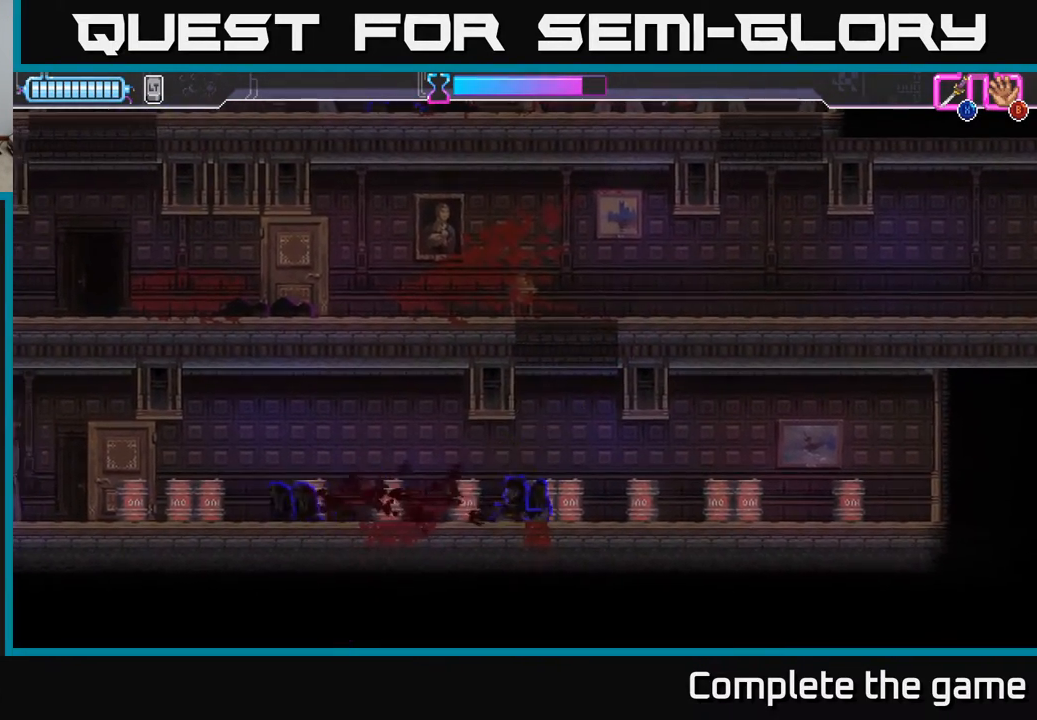
{"buttons": ["DPAD_RIGHT"], "left_stick": "center", "right_stick": "center", "events": [[100, "DPAD_RIGHT", "down"], [183, "A", "down"], [450, "A", "up"]]}
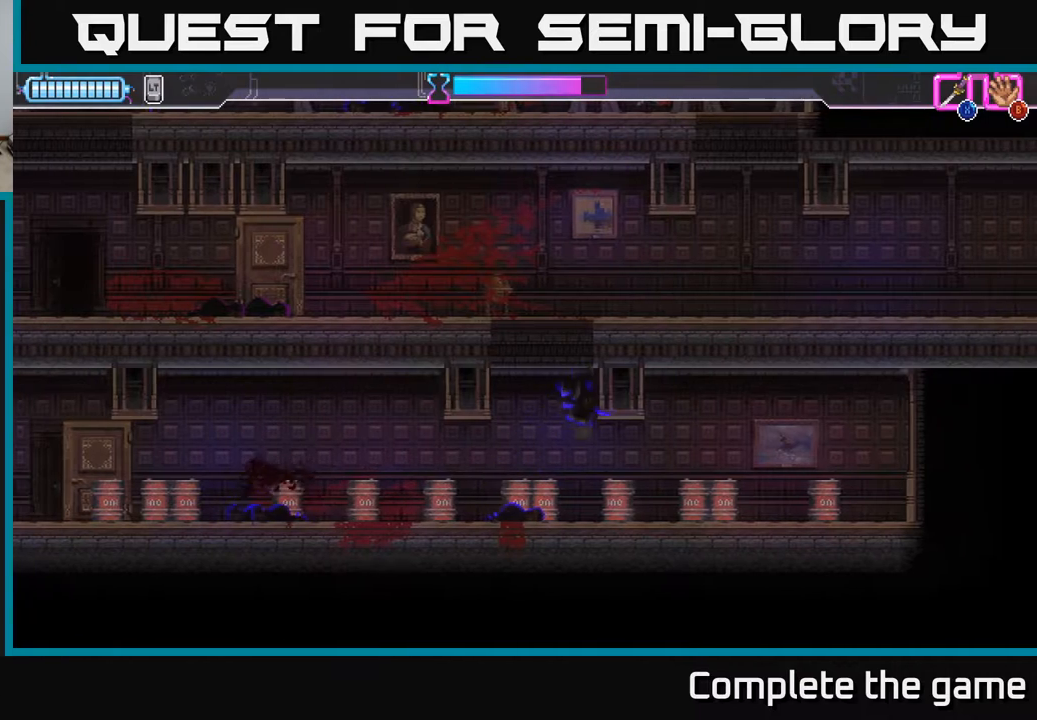
{"buttons": ["A", "DPAD_LEFT"], "left_stick": "center", "right_stick": "center", "events": [[17, "A", "down"], [17, "DPAD_RIGHT", "up"], [50, "DPAD_LEFT", "down"], [150, "A", "up"], [267, "A", "down"], [333, "DPAD_LEFT", "up"], [400, "A", "up"], [467, "A", "down"], [500, "DPAD_LEFT", "down"]]}
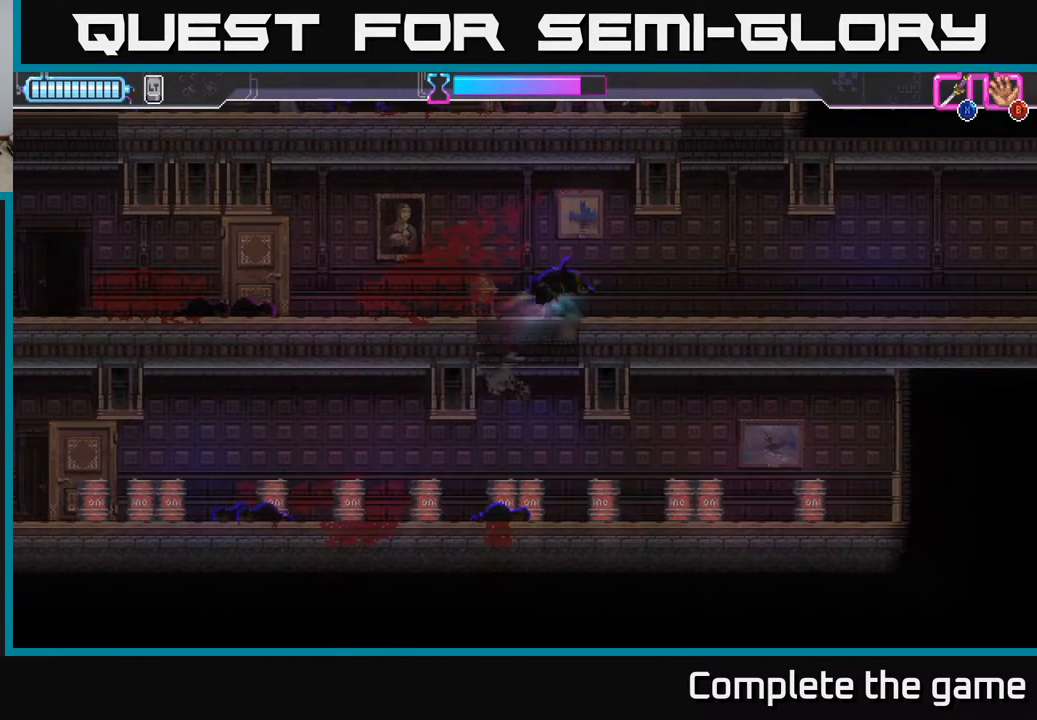
{"buttons": [], "left_stick": "center", "right_stick": "center", "events": [[117, "A", "up"], [200, "DPAD_LEFT", "up"]]}